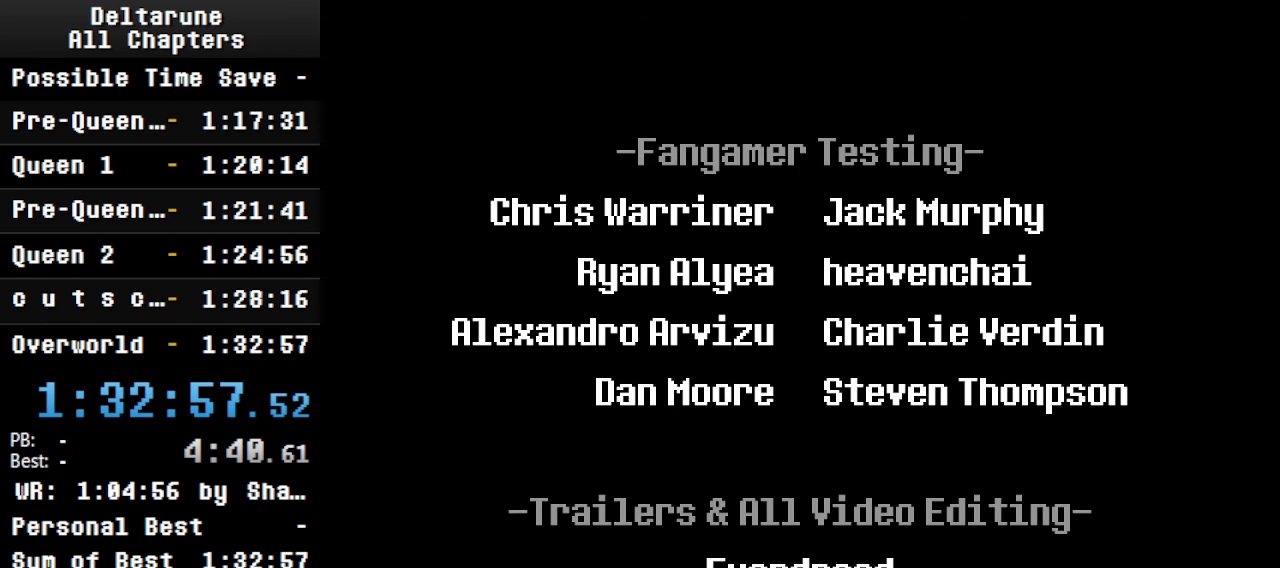
Gameplay with keyboard; each line is a JSON object with the keys held at the frame after it. "events" lists presses ("down") and releases ("up") of "c", "ctrl", "down", "left", "return", "right", "shift", "up", "x" and "z" between this image and that frame as [ms after this image, input, new state], when the widget could be followed in between. No other keys are recorded. Mouse input is not recorded.
{"keys": ["ctrl"], "events": [[500, "ctrl", "down"]]}
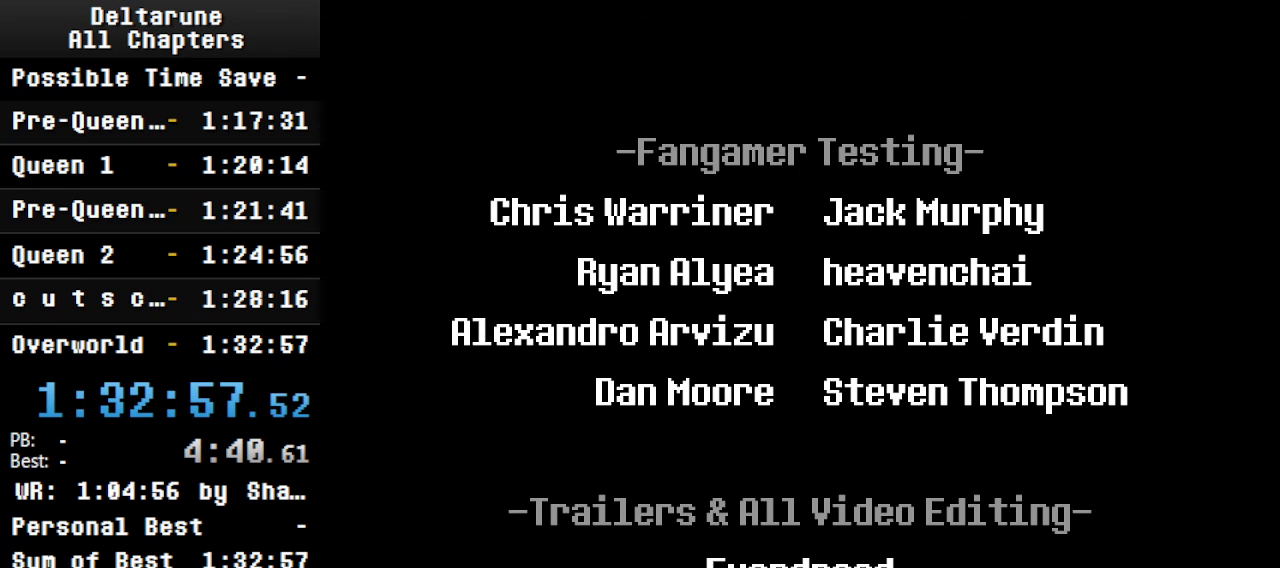
{"keys": [], "events": [[166, "right", "down"], [333, "right", "up"], [366, "ctrl", "up"]]}
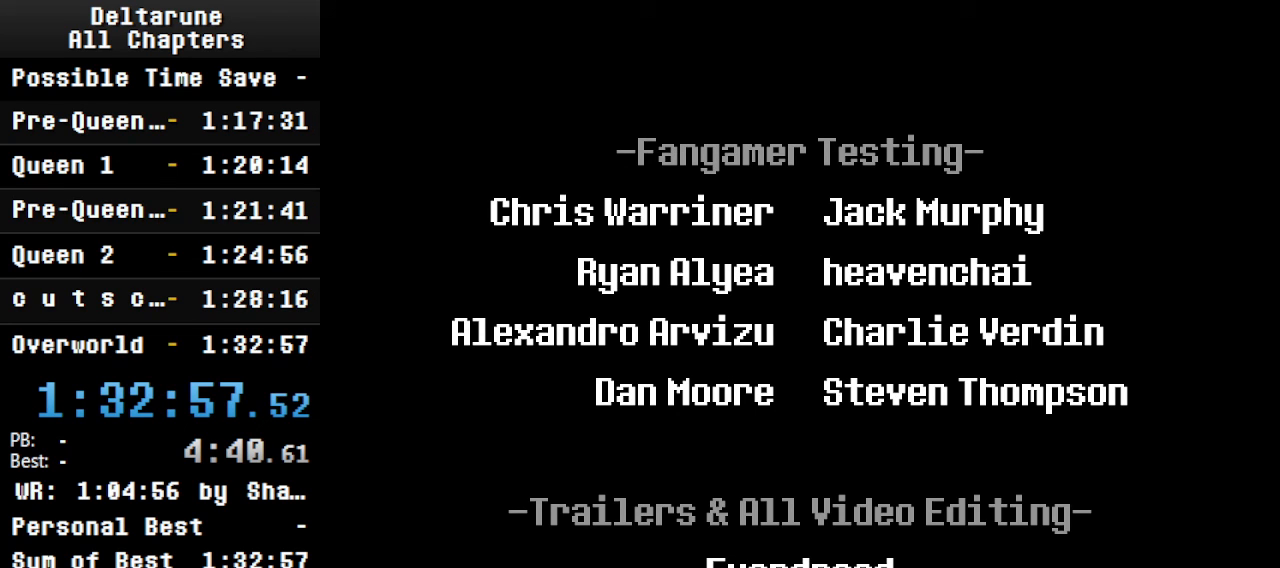
{"keys": ["down"], "events": [[500, "down", "down"]]}
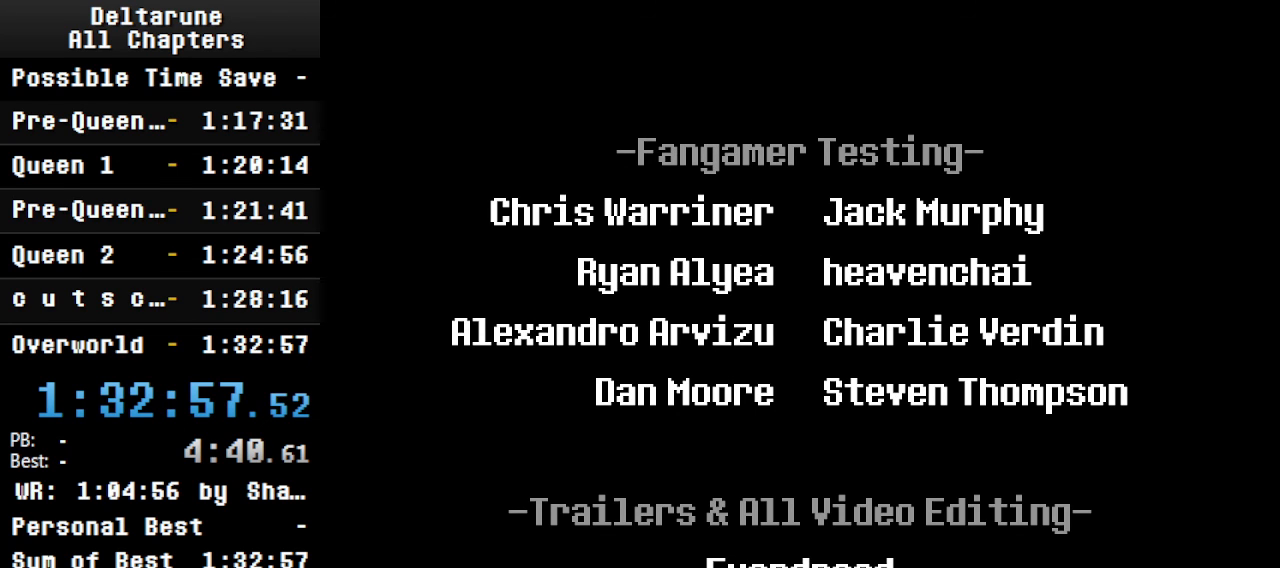
{"keys": [], "events": [[233, "down", "up"]]}
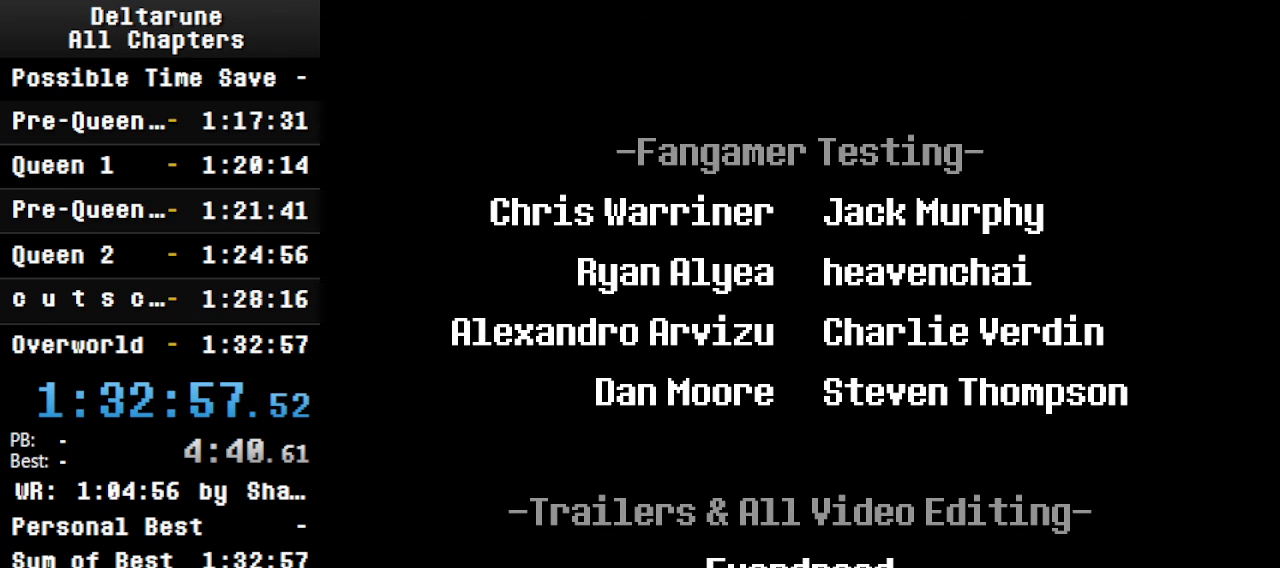
{"keys": ["left"], "events": [[500, "left", "down"]]}
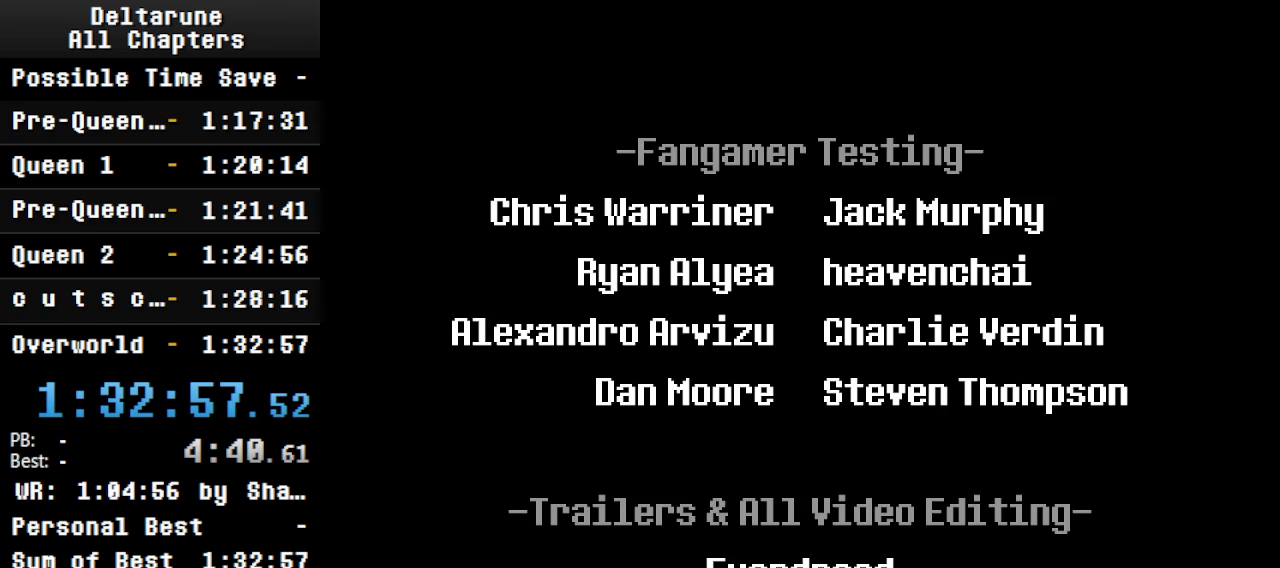
{"keys": [], "events": [[133, "left", "up"], [133, "right", "down"], [366, "right", "up"]]}
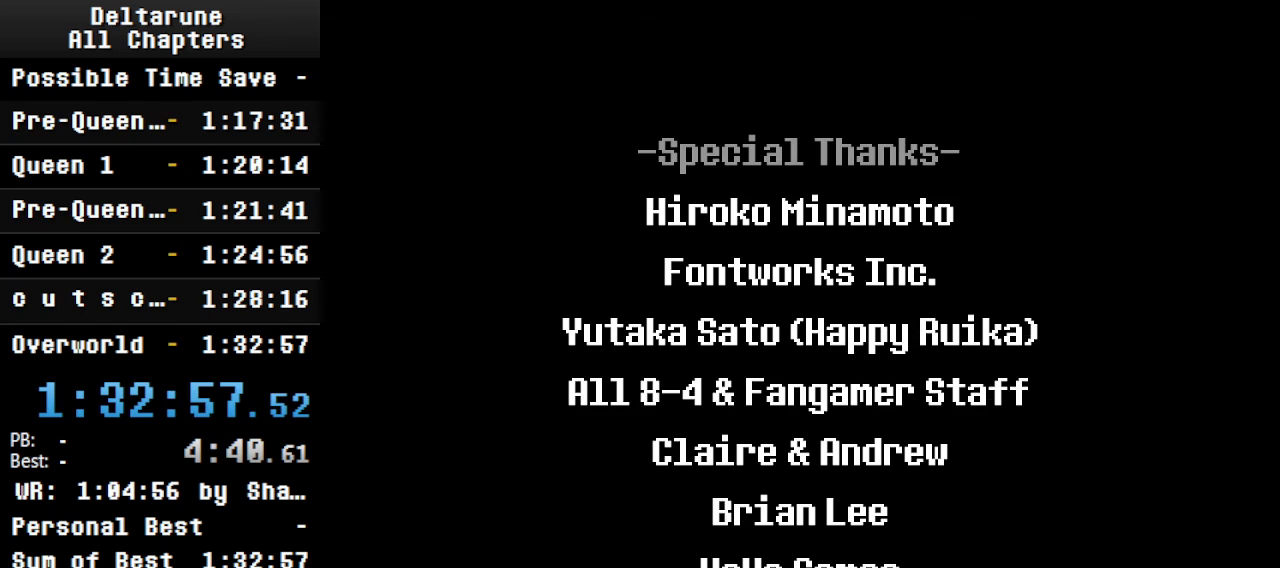
{"keys": ["shift"], "events": [[433, "shift", "down"]]}
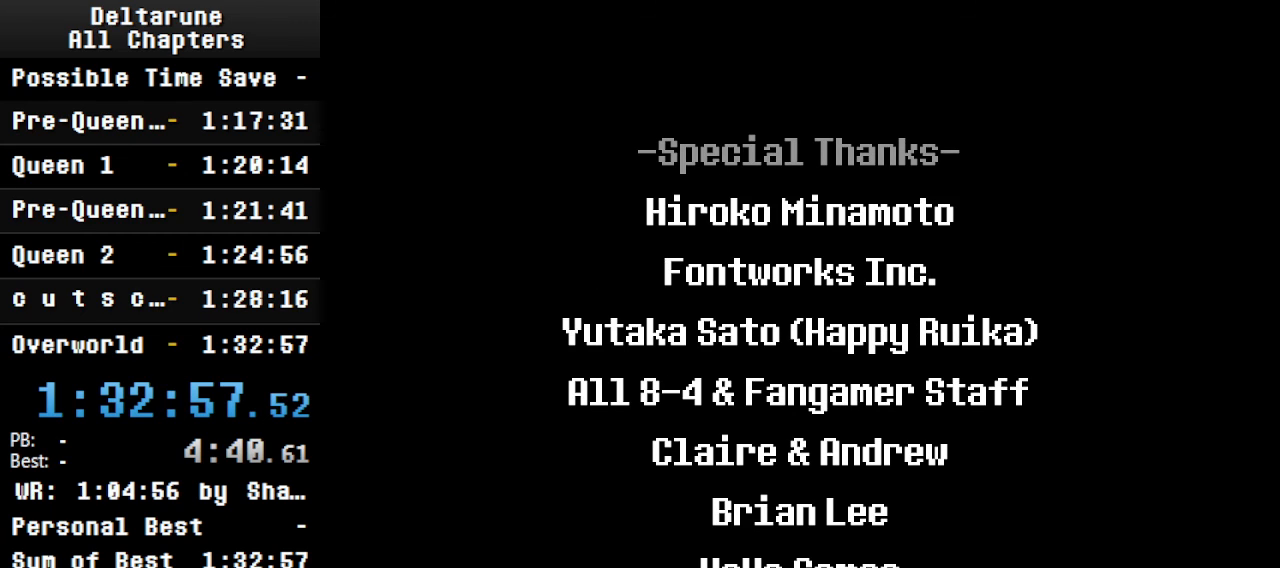
{"keys": ["shift"], "events": [[33, "return", "down"], [200, "return", "up"], [366, "shift", "up"], [466, "shift", "down"]]}
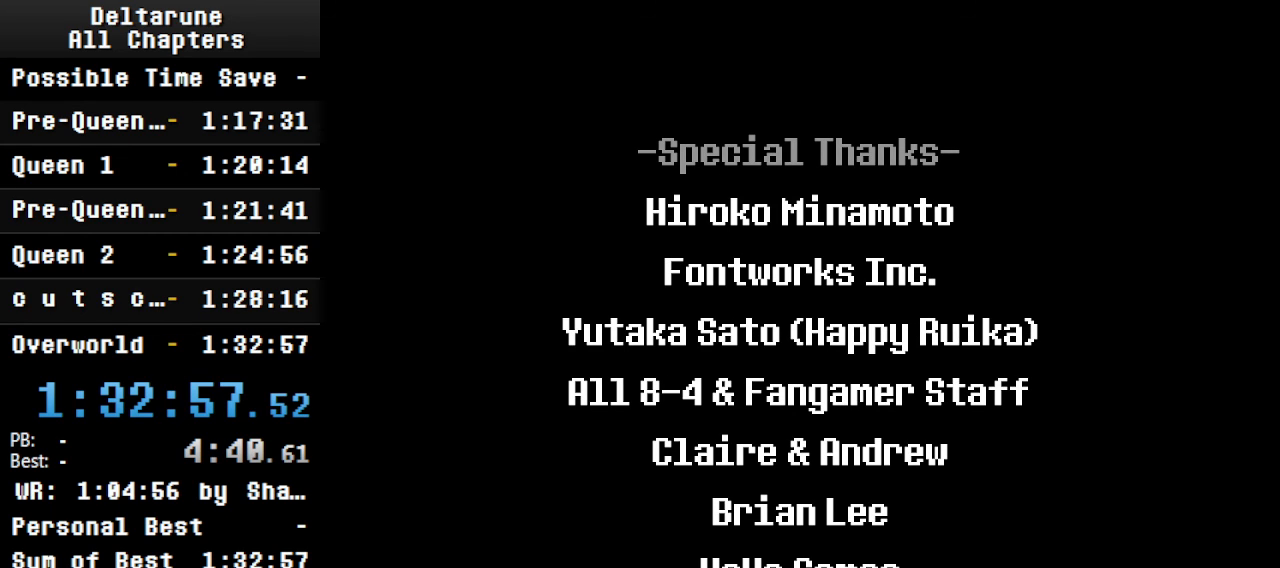
{"keys": [], "events": [[266, "shift", "up"]]}
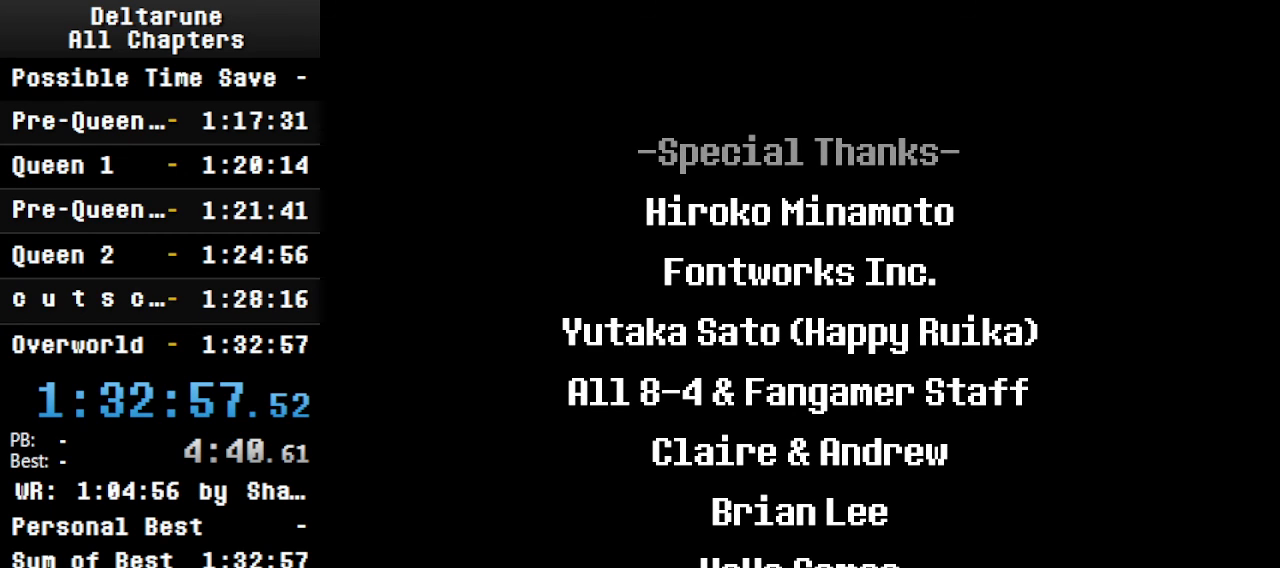
{"keys": [], "events": [[200, "x", "down"], [300, "x", "up"]]}
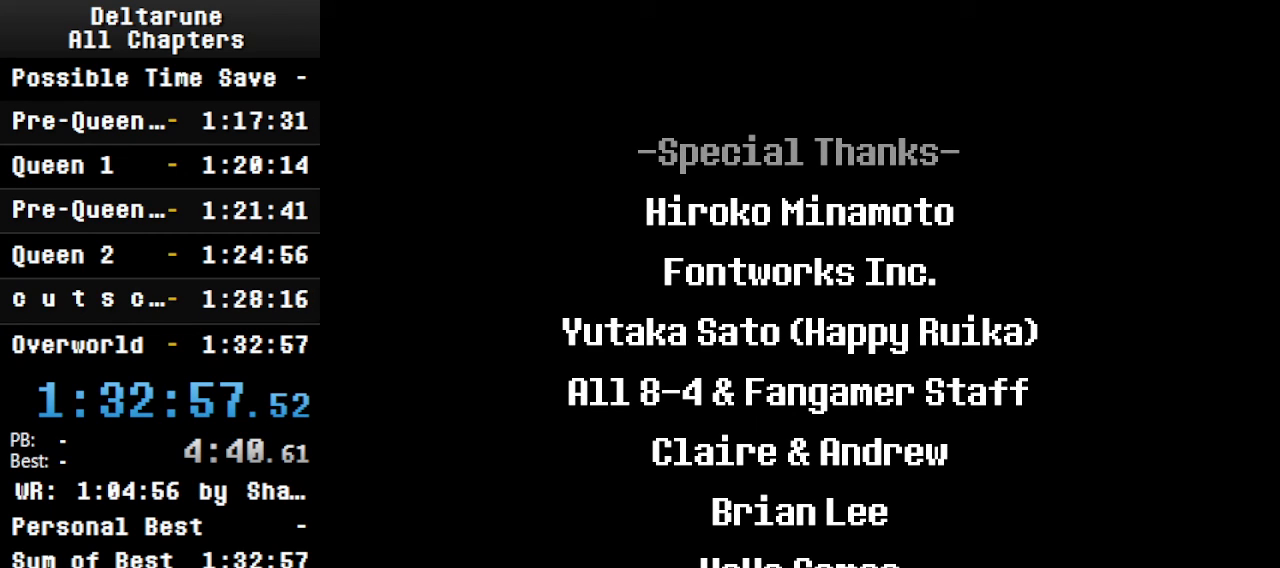
{"keys": [], "events": []}
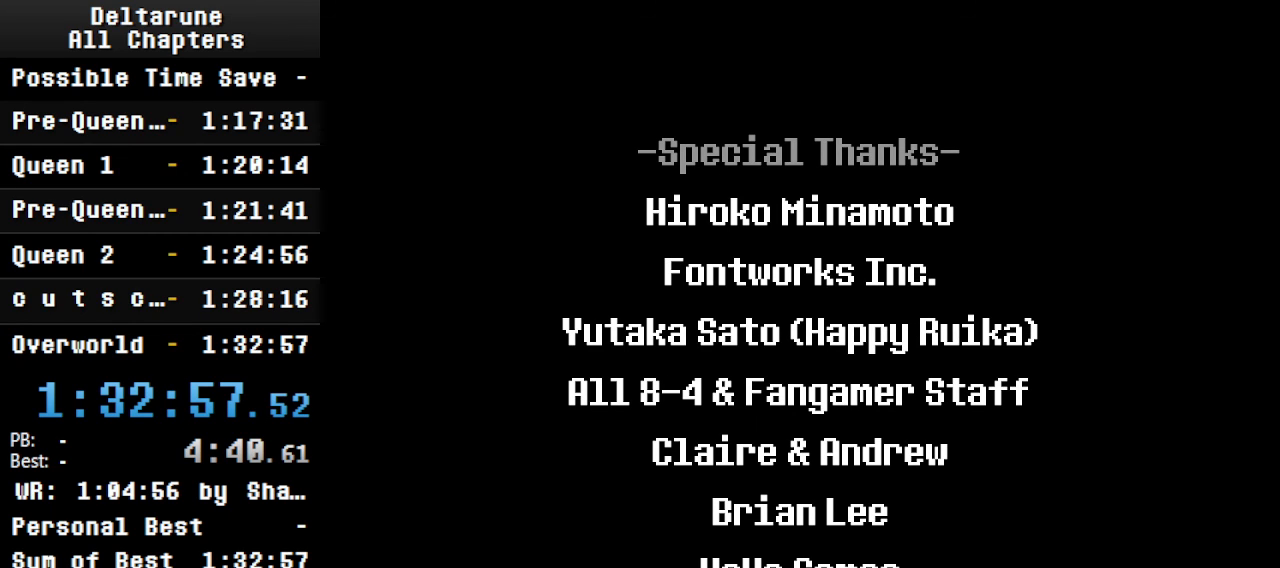
{"keys": [], "events": []}
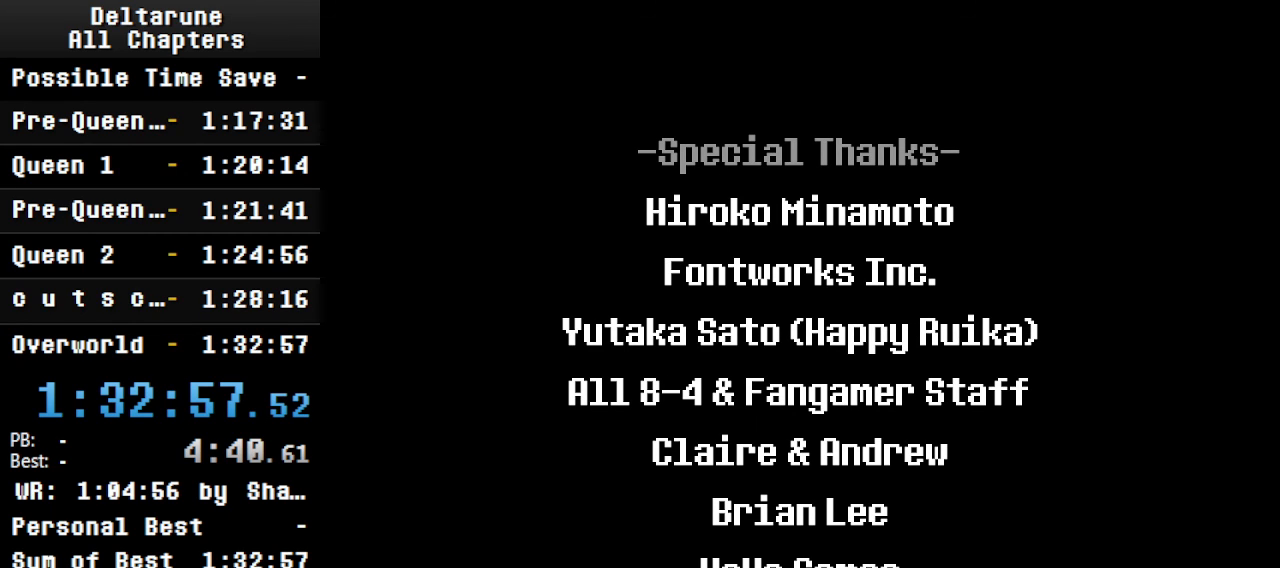
{"keys": [], "events": []}
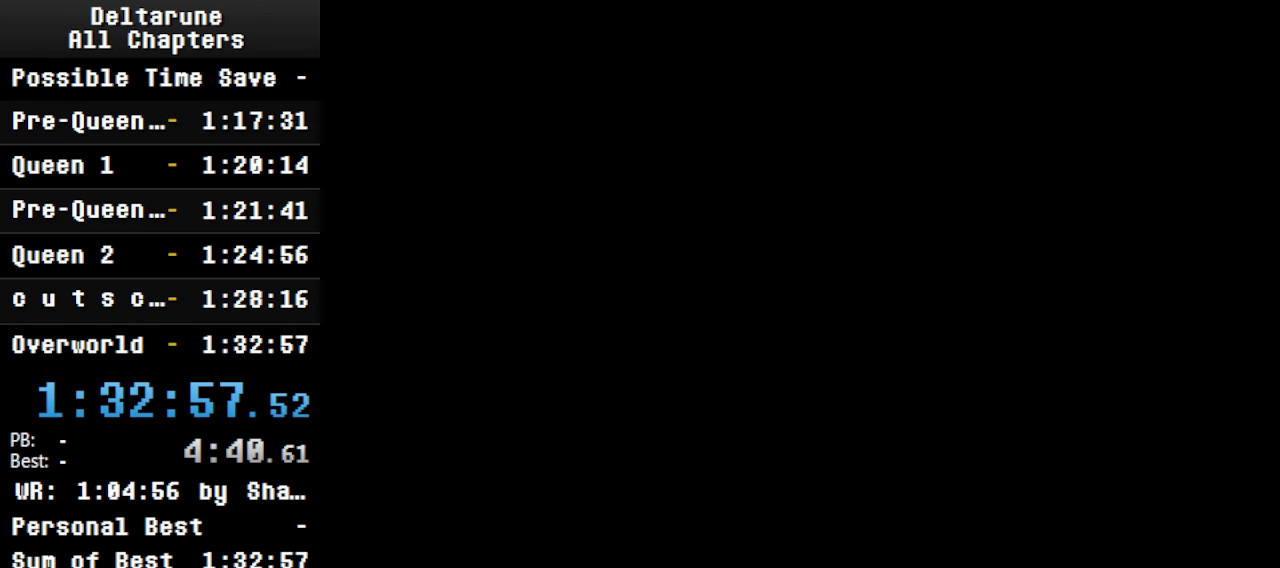
{"keys": [], "events": []}
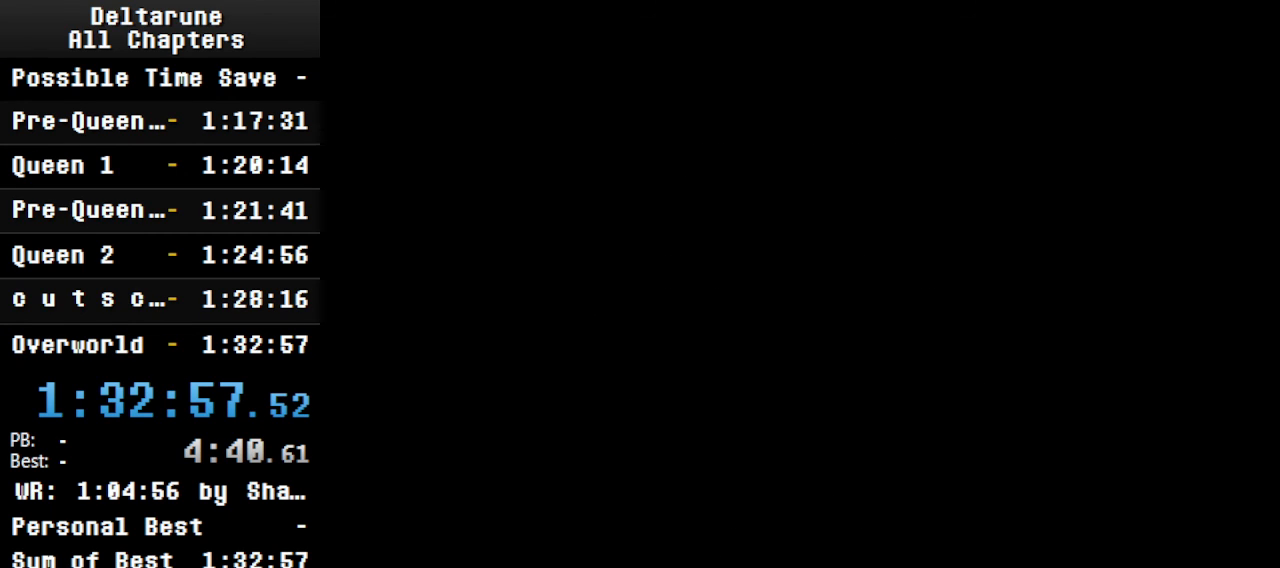
{"keys": [], "events": []}
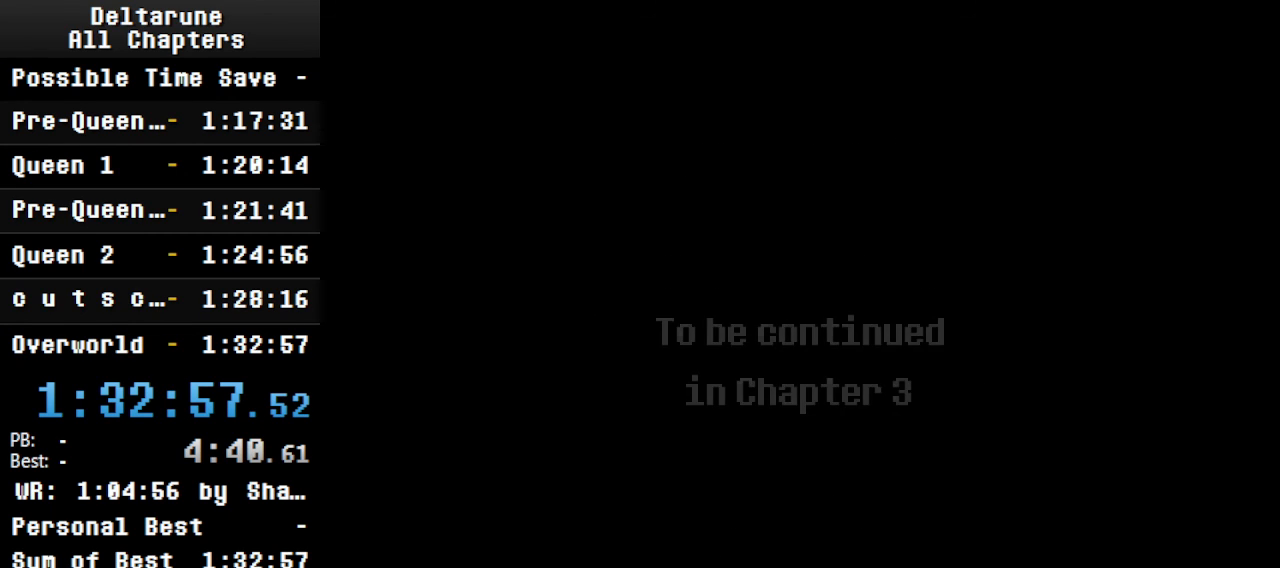
{"keys": ["shift"], "events": [[500, "shift", "down"]]}
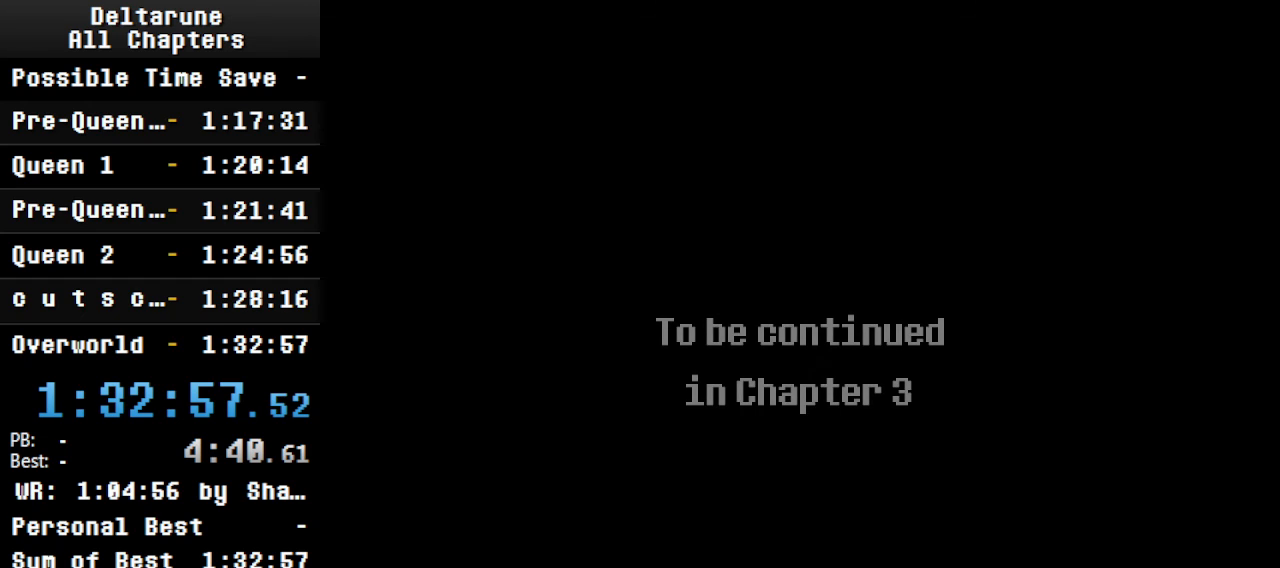
{"keys": [], "events": [[333, "shift", "up"]]}
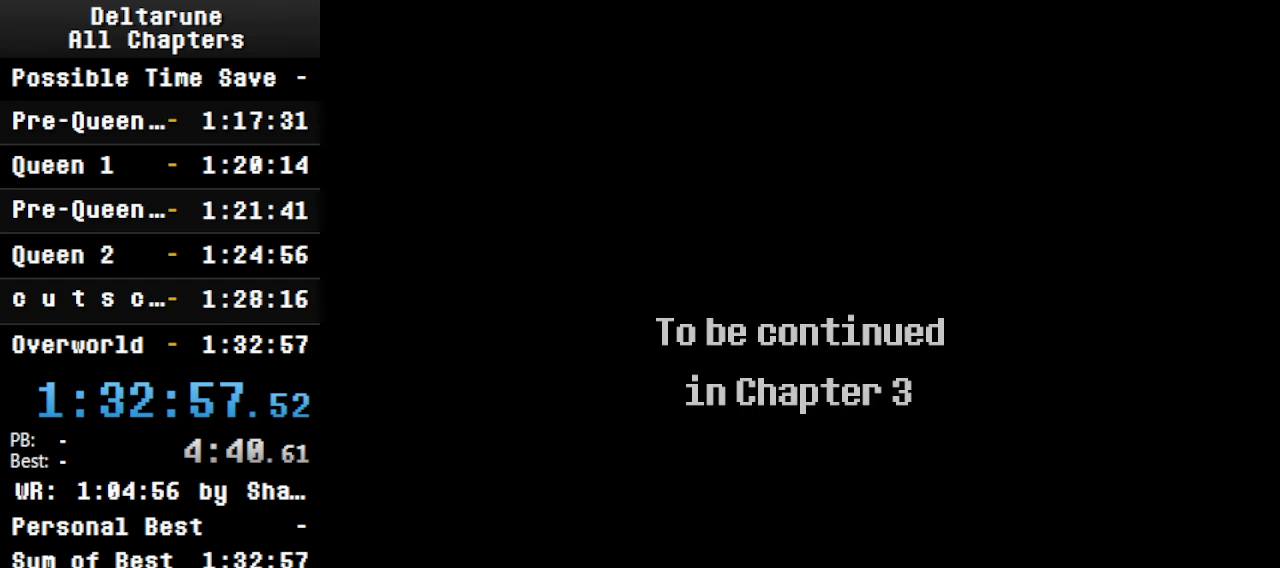
{"keys": [], "events": []}
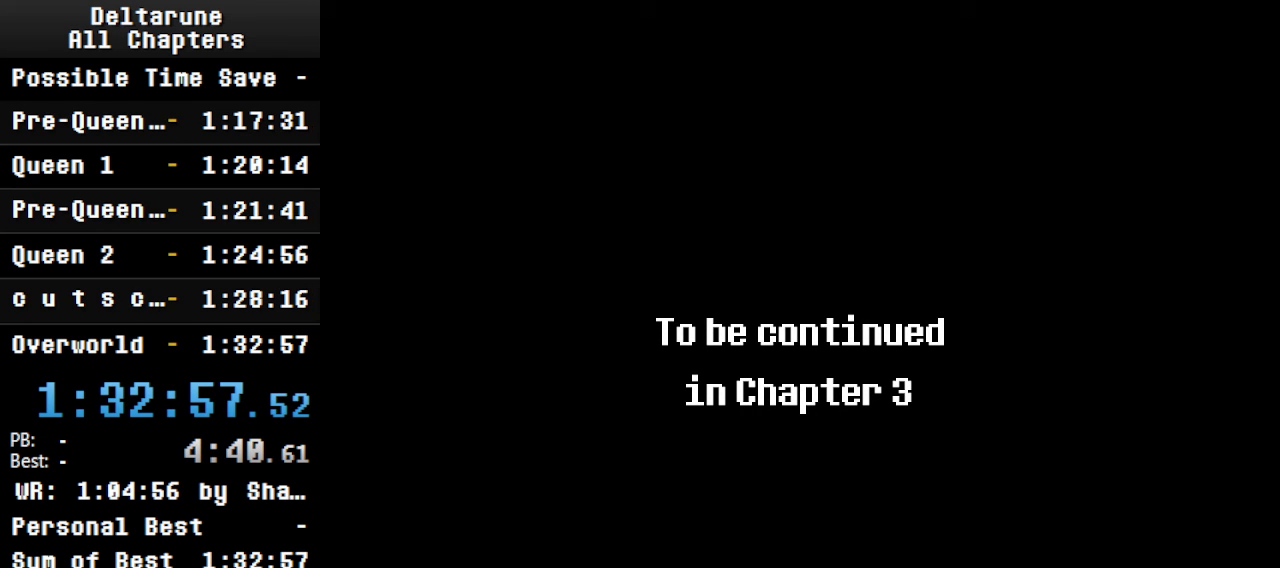
{"keys": [], "events": []}
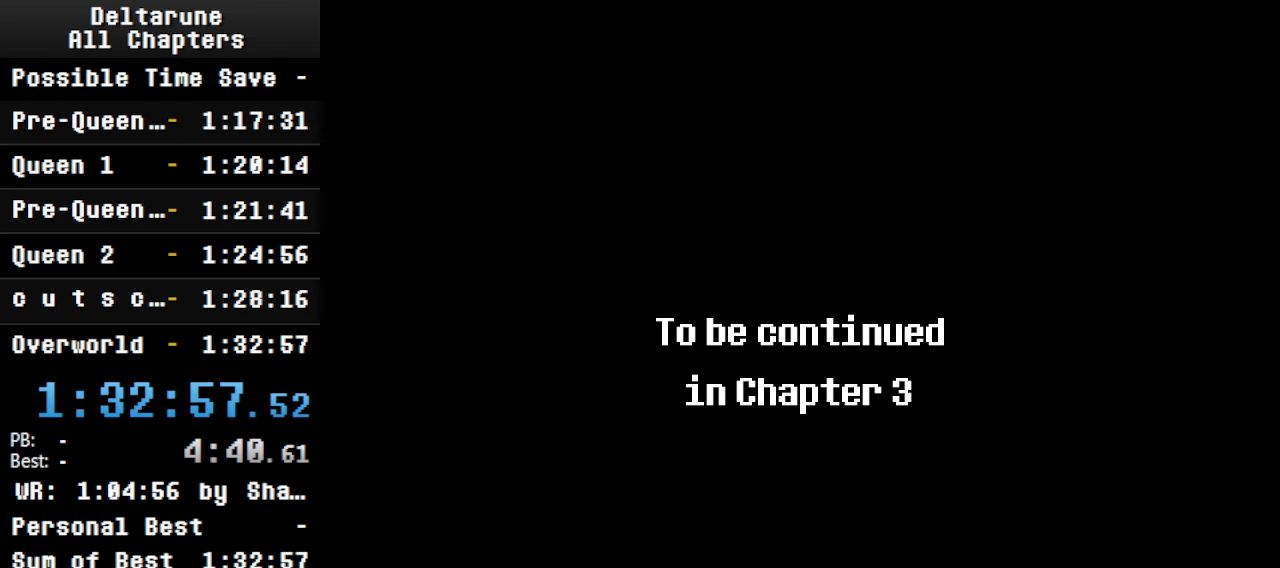
{"keys": ["shift"], "events": [[266, "shift", "down"]]}
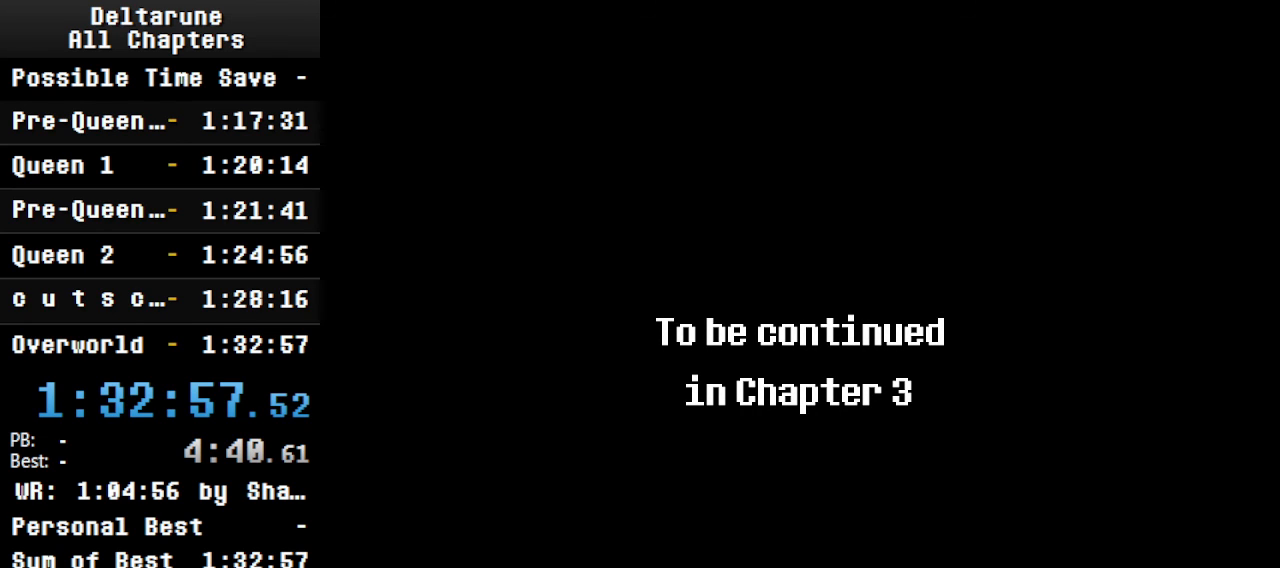
{"keys": [], "events": [[133, "shift", "up"]]}